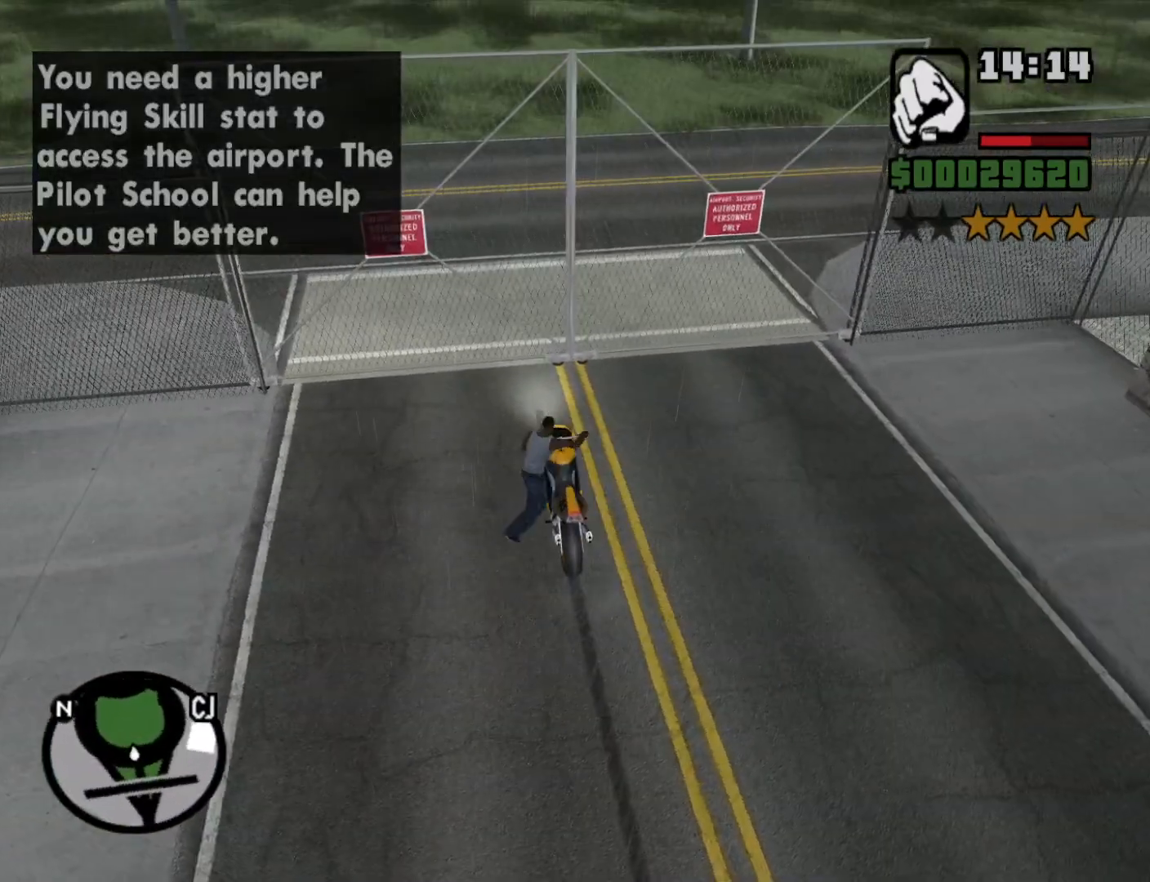
Gameplay with keyboard and mouse; each line is a JSON object with the keys and mouse buttons held at the frame after it. "events" lists presses ("down") and releases ("up") of "1", "2", "3", "4", "5", "6", "8", "a", "alt", "c", "ctrl", "d", "down", "e", "escape", "f", "f1", "f2", "f3", "g", "h", "left", "q", "r", "right", "s", "shift", "space", "t", "tab", "up", "v", "w", "x", "z", "mouse_left", "mouse_middle", "mouse_right", "mouse_wheel_up" and "mouse_wheel_down" between this image and that frame as [ms after this image, input, new state], when the widget could be followed in between. "mouse_left", "mouse_middle", "mouse_right", "mouse_wheel_up", "mouse_wheel_down" = the "left", "middle", "right", "wheel_up", "wheel_down" buttons of the "mouse" list. No other keys are recorded. Mouse movement is not recorded.
{"keys": ["w"], "mouse": [], "events": [[50, "space", "down"], [150, "space", "up"], [283, "space", "down"], [367, "space", "up"]]}
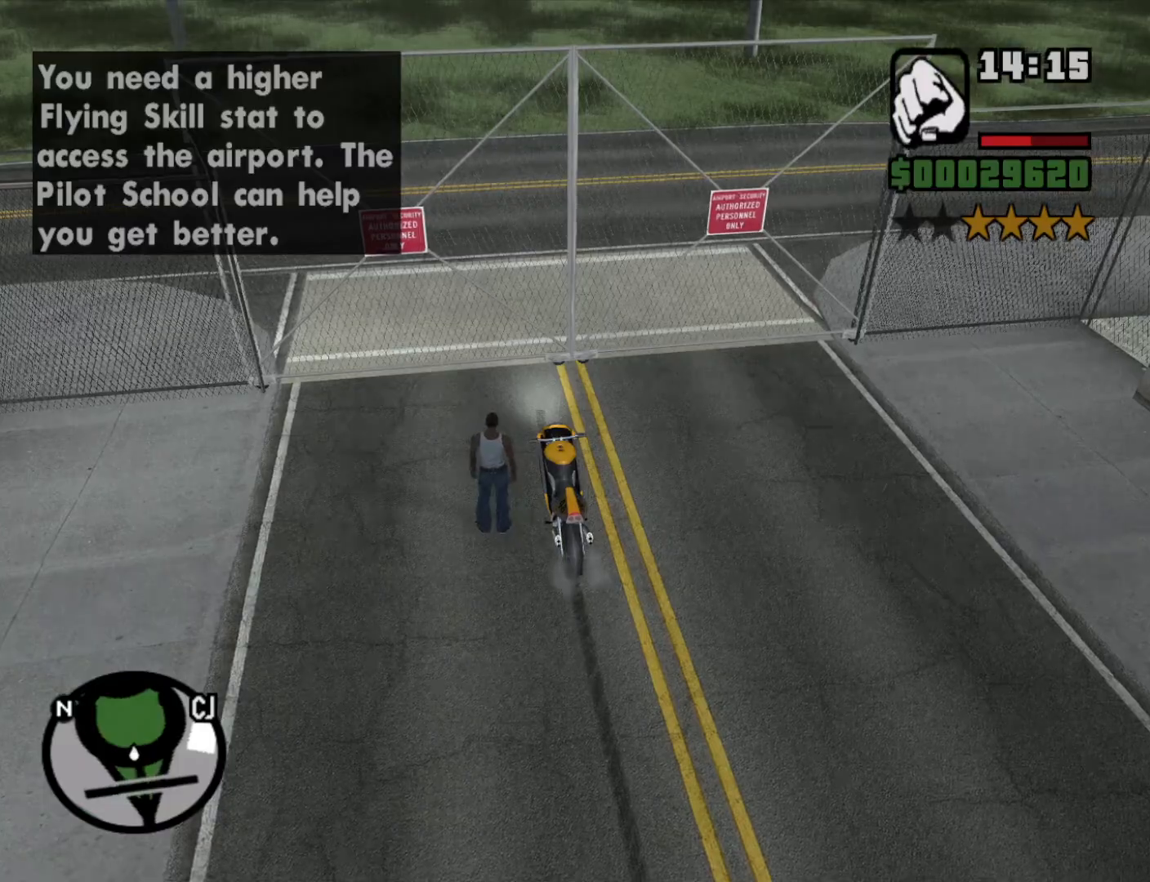
{"keys": ["w"], "mouse": [], "events": [[17, "space", "down"], [67, "space", "up"], [200, "space", "down"], [300, "space", "up"]]}
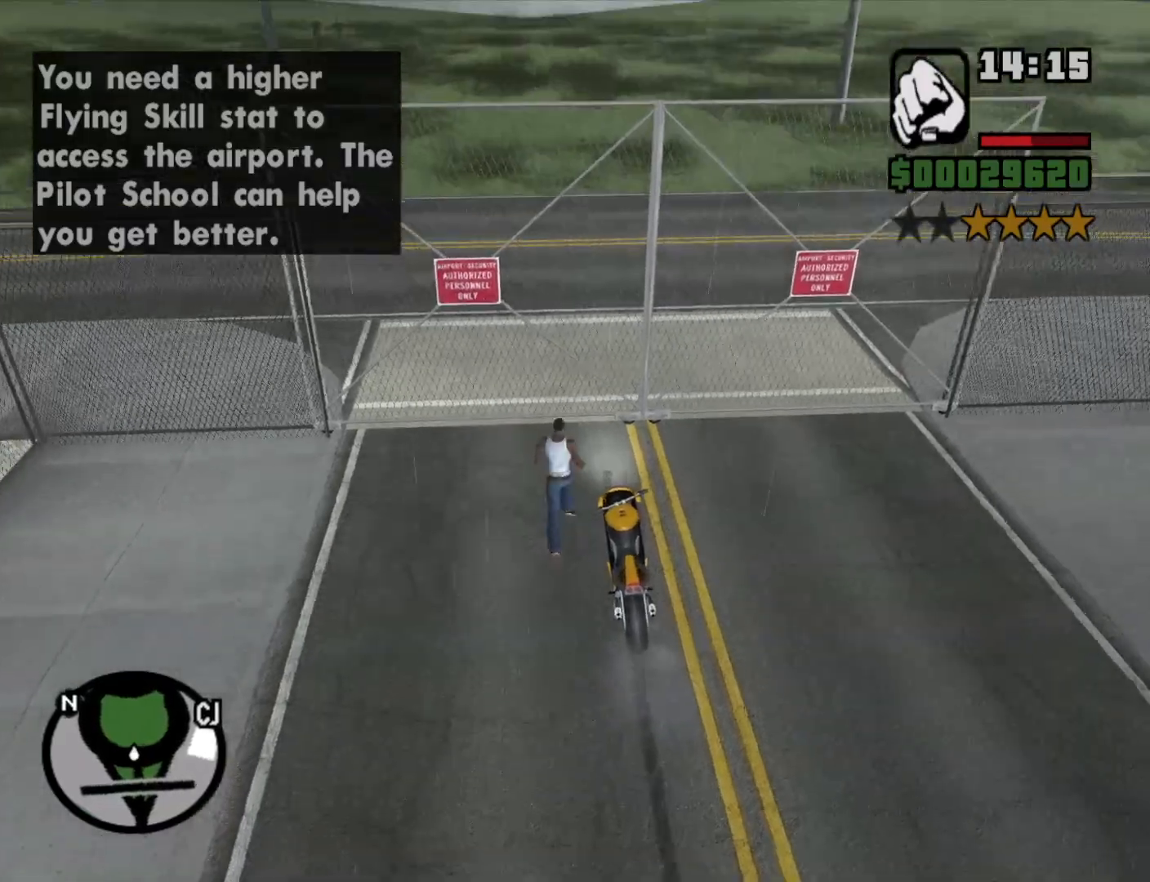
{"keys": ["a", "s"], "mouse": [], "events": [[217, "mouse_left", "down"], [267, "a", "down"], [317, "mouse_left", "up"], [317, "w", "up"], [500, "s", "down"]]}
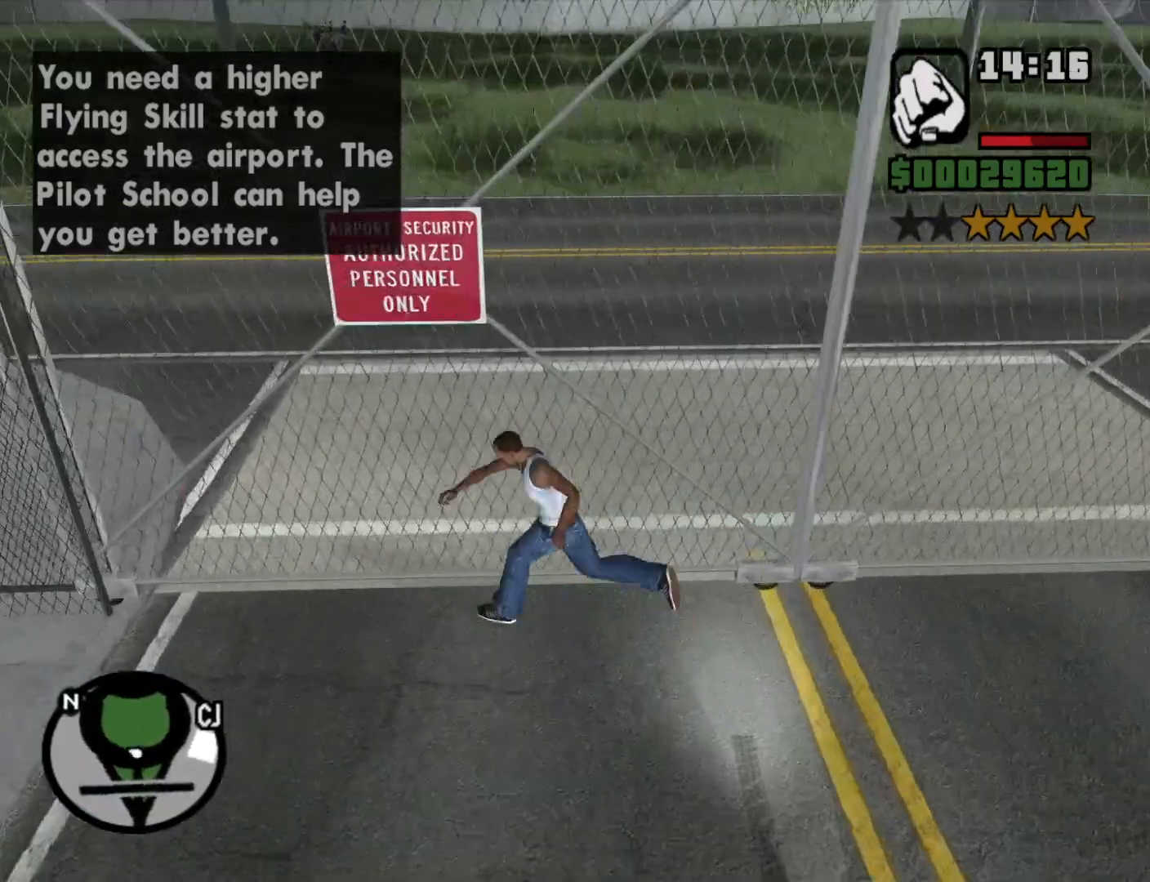
{"keys": ["w"], "mouse": [], "events": [[100, "d", "down"], [183, "a", "up"], [183, "s", "up"], [317, "w", "down"], [467, "d", "up"]]}
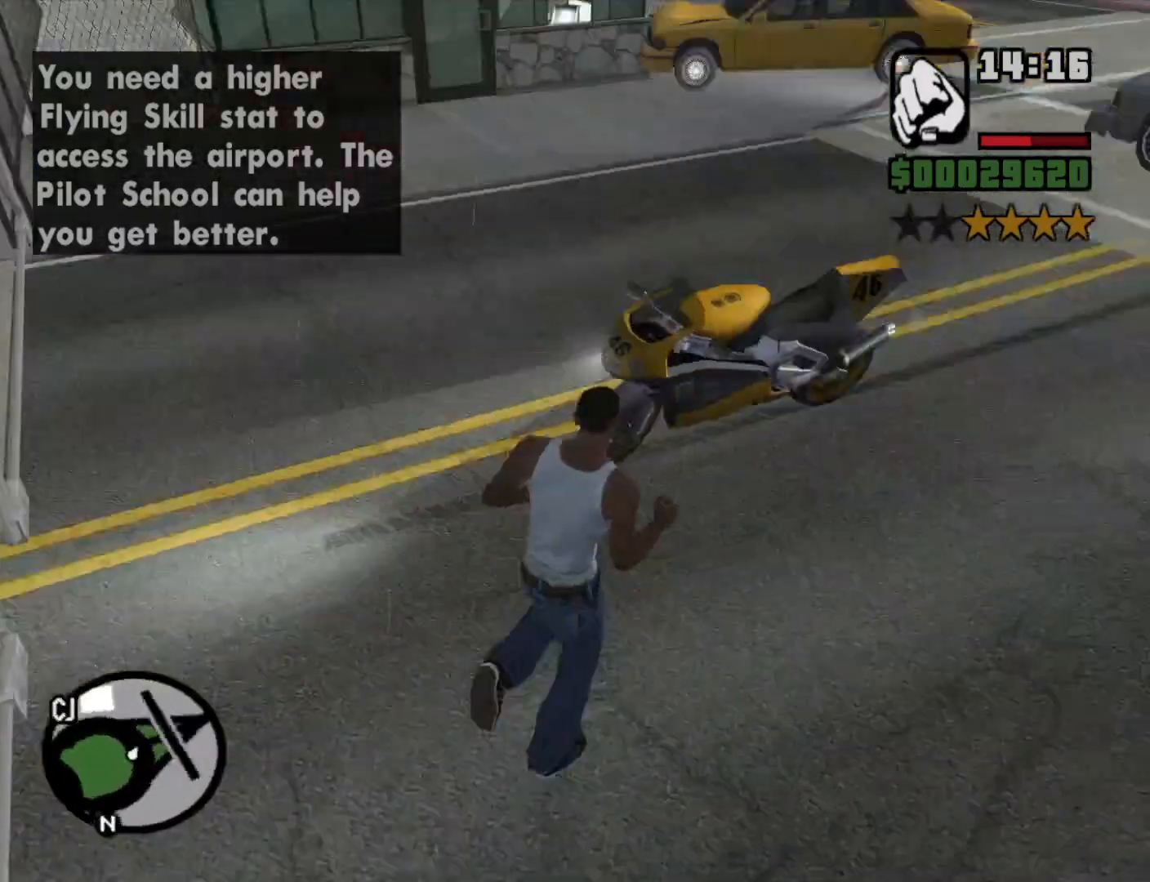
{"keys": ["f"], "mouse": [], "events": [[100, "f", "down"], [200, "w", "up"], [250, "f", "up"], [283, "f", "down"], [433, "f", "up"], [483, "f", "down"]]}
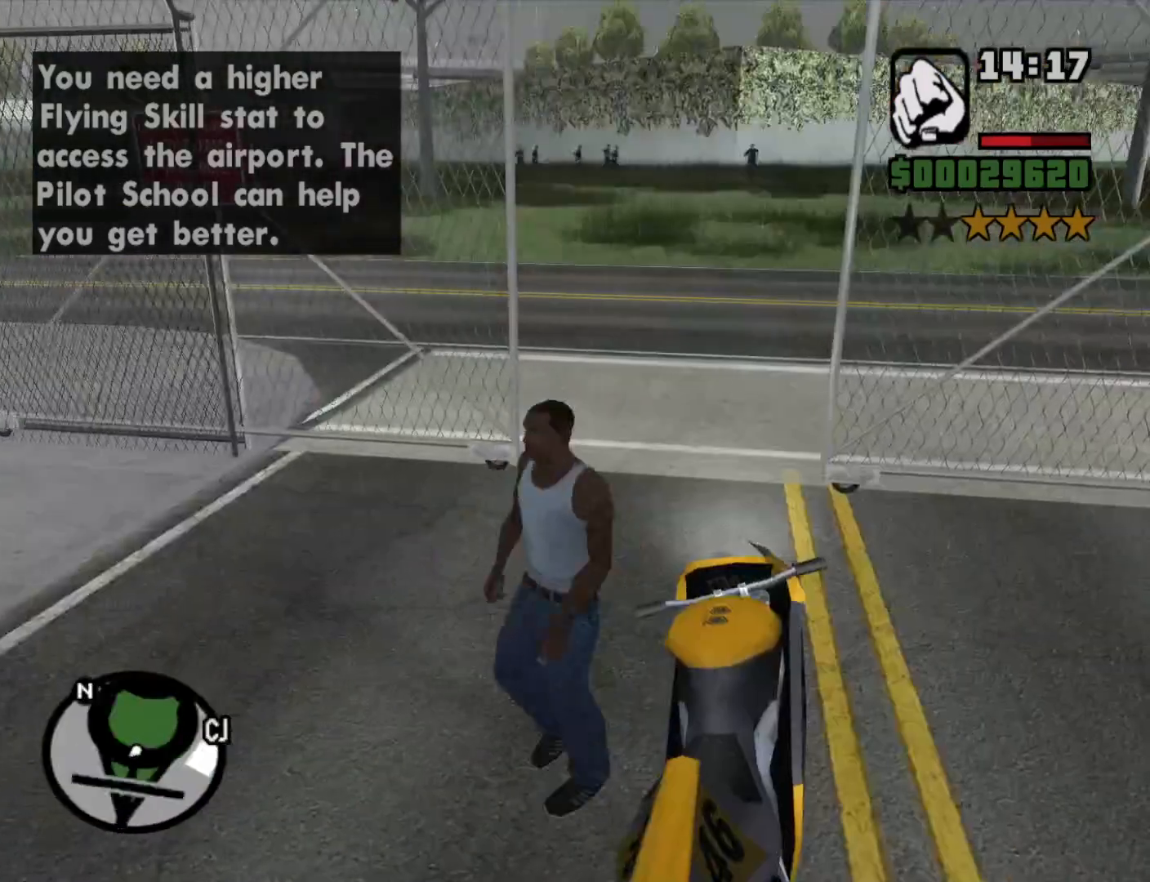
{"keys": ["2", "a", "w"], "mouse": [], "events": [[83, "f", "up"], [167, "f", "down"], [267, "f", "up"], [317, "w", "down"], [450, "a", "down"], [500, "2", "down"]]}
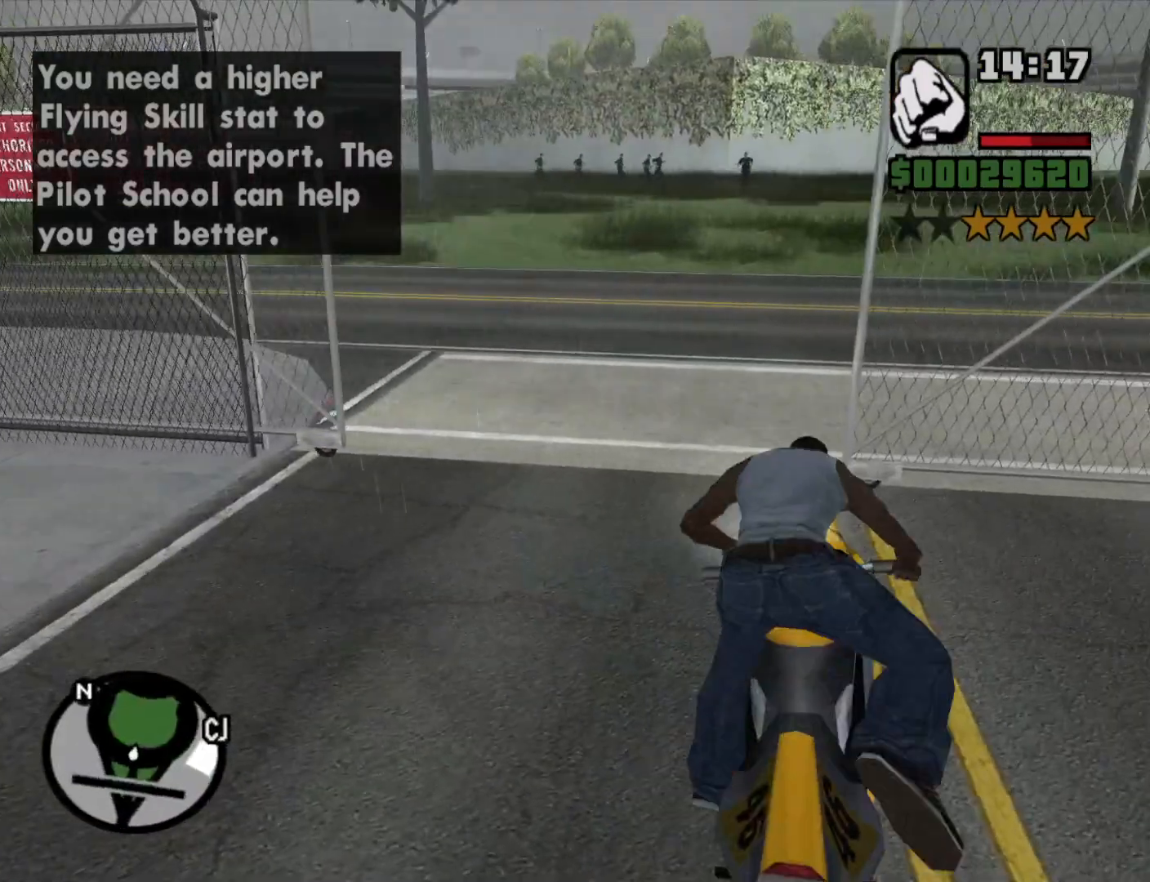
{"keys": ["2", "a", "w"], "mouse": [], "events": [[83, "2", "up"], [233, "2", "down"], [333, "2", "up"], [417, "2", "down"]]}
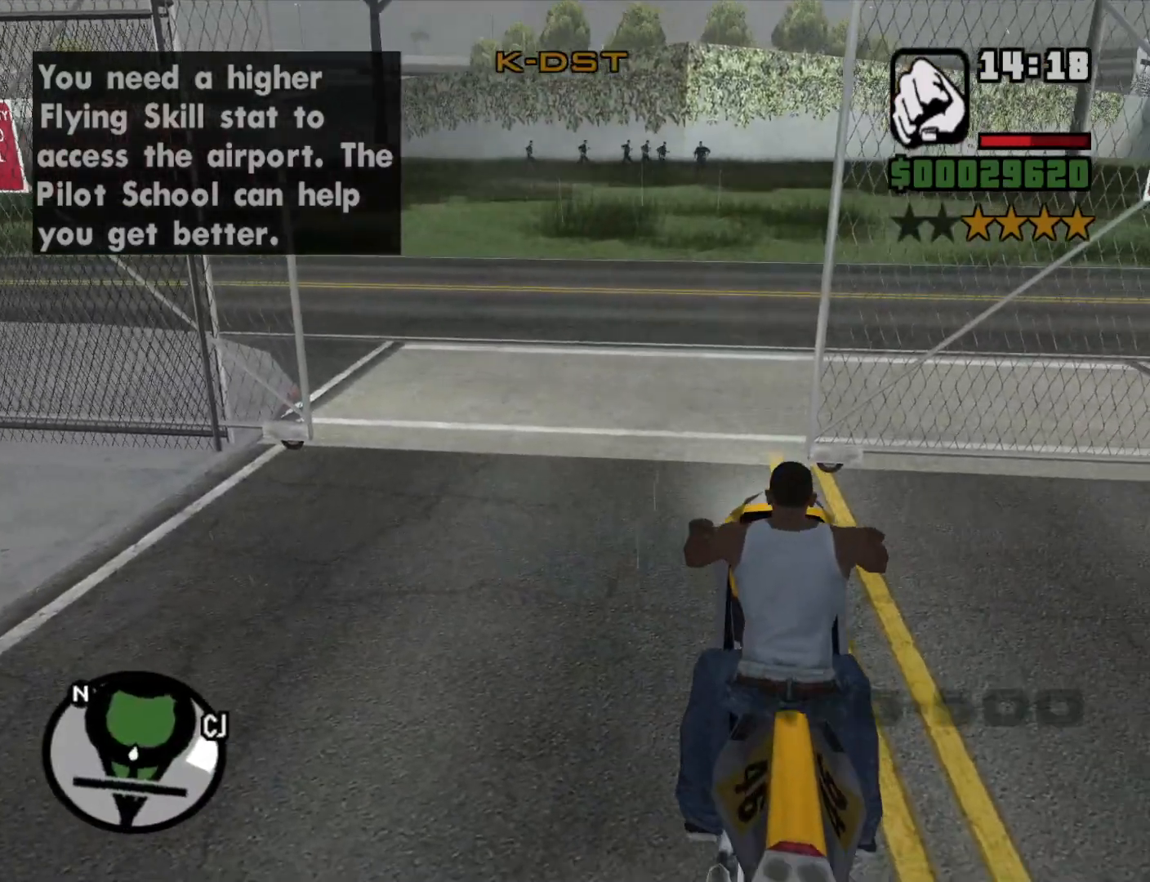
{"keys": ["2", "w"], "mouse": [], "events": [[17, "2", "up"], [117, "2", "down"], [200, "2", "up"], [283, "2", "down"], [350, "a", "up"], [383, "2", "up"], [483, "2", "down"]]}
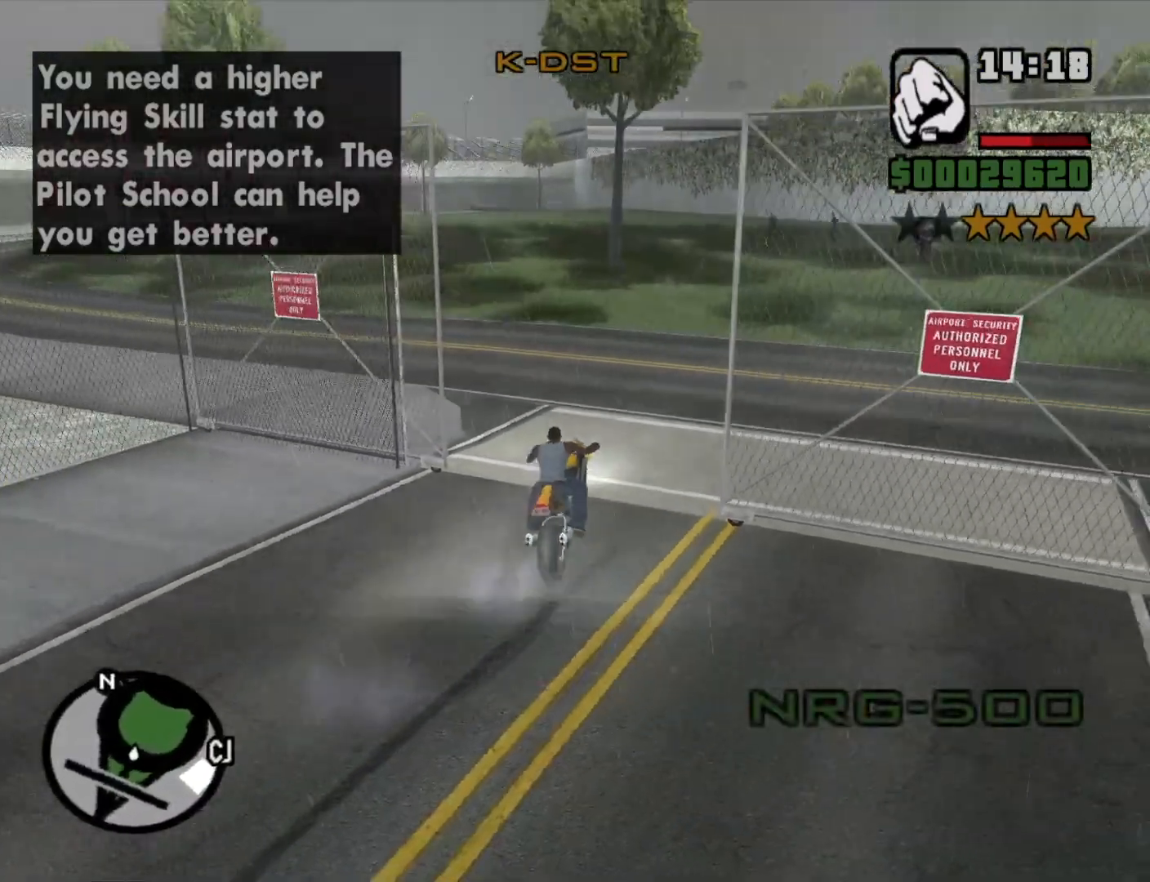
{"keys": ["w"], "mouse": [], "events": [[83, "2", "up"], [83, "a", "down"], [167, "2", "down"], [217, "a", "up"], [267, "2", "up"], [350, "2", "down"], [350, "a", "down"], [450, "2", "up"], [500, "a", "up"]]}
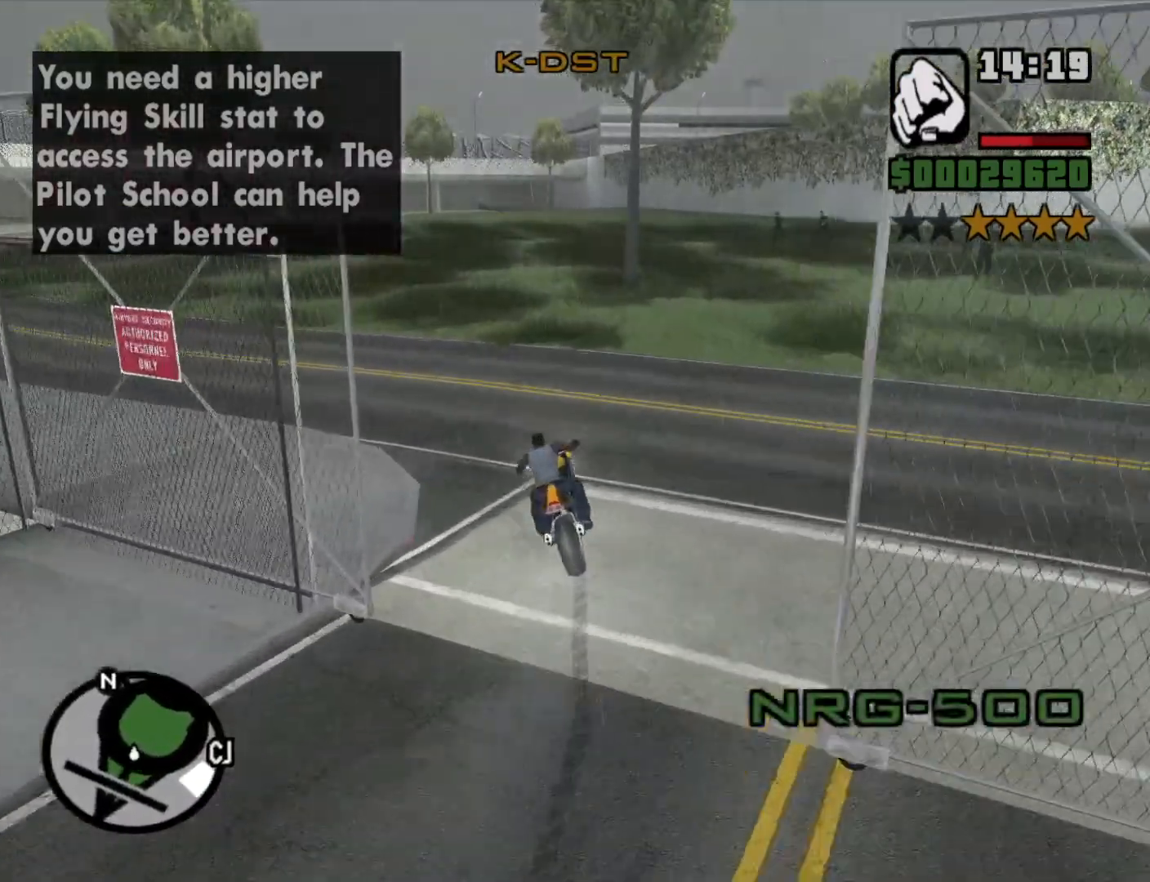
{"keys": ["2", "w"], "mouse": [], "events": [[33, "2", "down"], [133, "2", "up"], [183, "2", "down"], [317, "2", "up"], [367, "d", "down"], [417, "2", "down"], [467, "d", "up"]]}
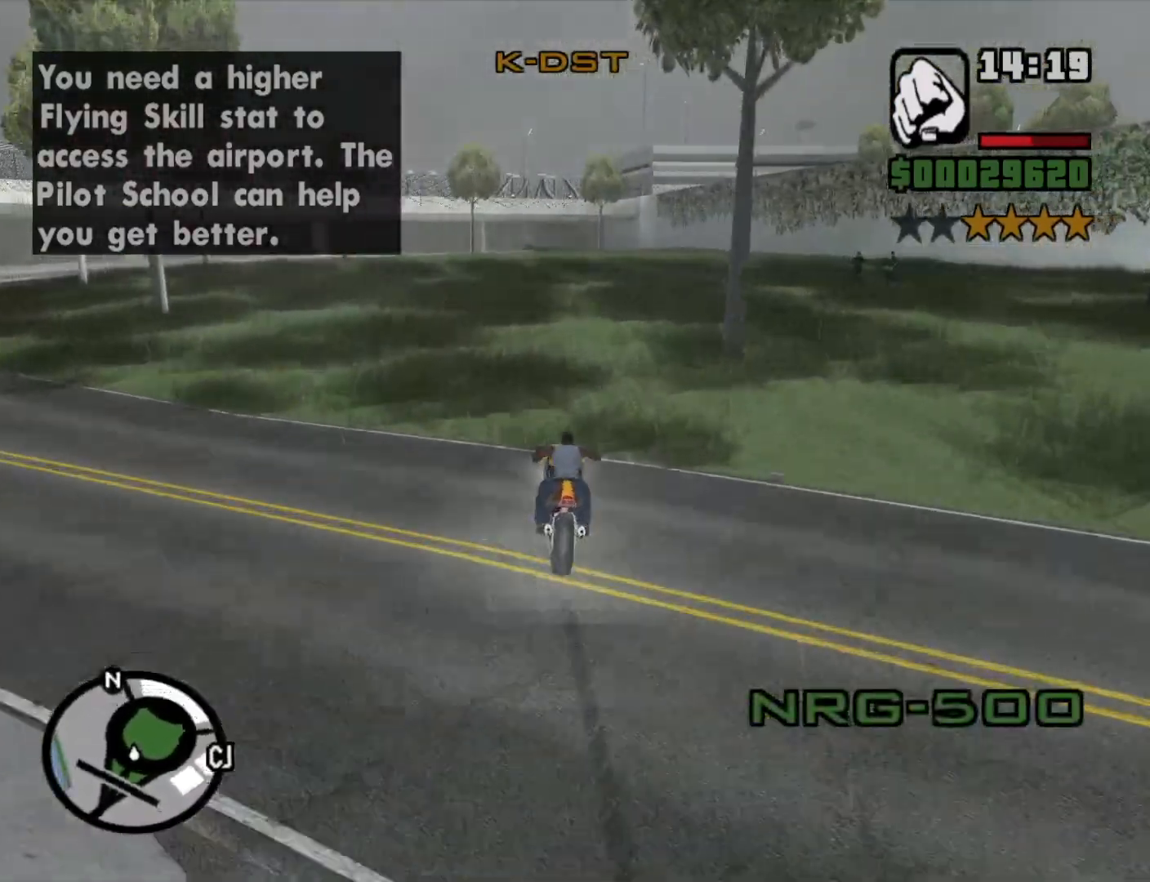
{"keys": ["w"], "mouse": [], "events": [[17, "2", "up"], [50, "2", "down"], [100, "d", "down"], [200, "2", "up"], [250, "d", "up"], [350, "5", "down"], [483, "5", "up"]]}
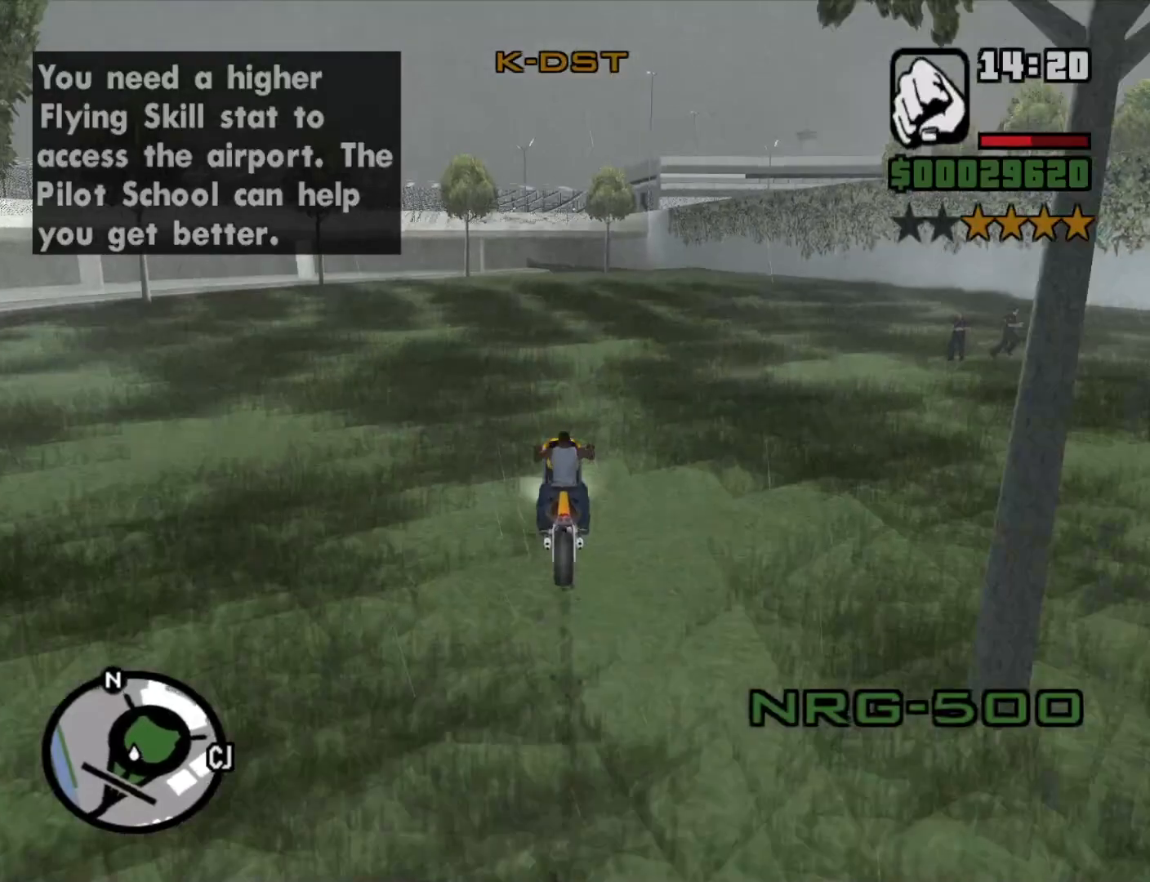
{"keys": ["w"], "mouse": [], "events": [[267, "2", "down"], [400, "2", "up"]]}
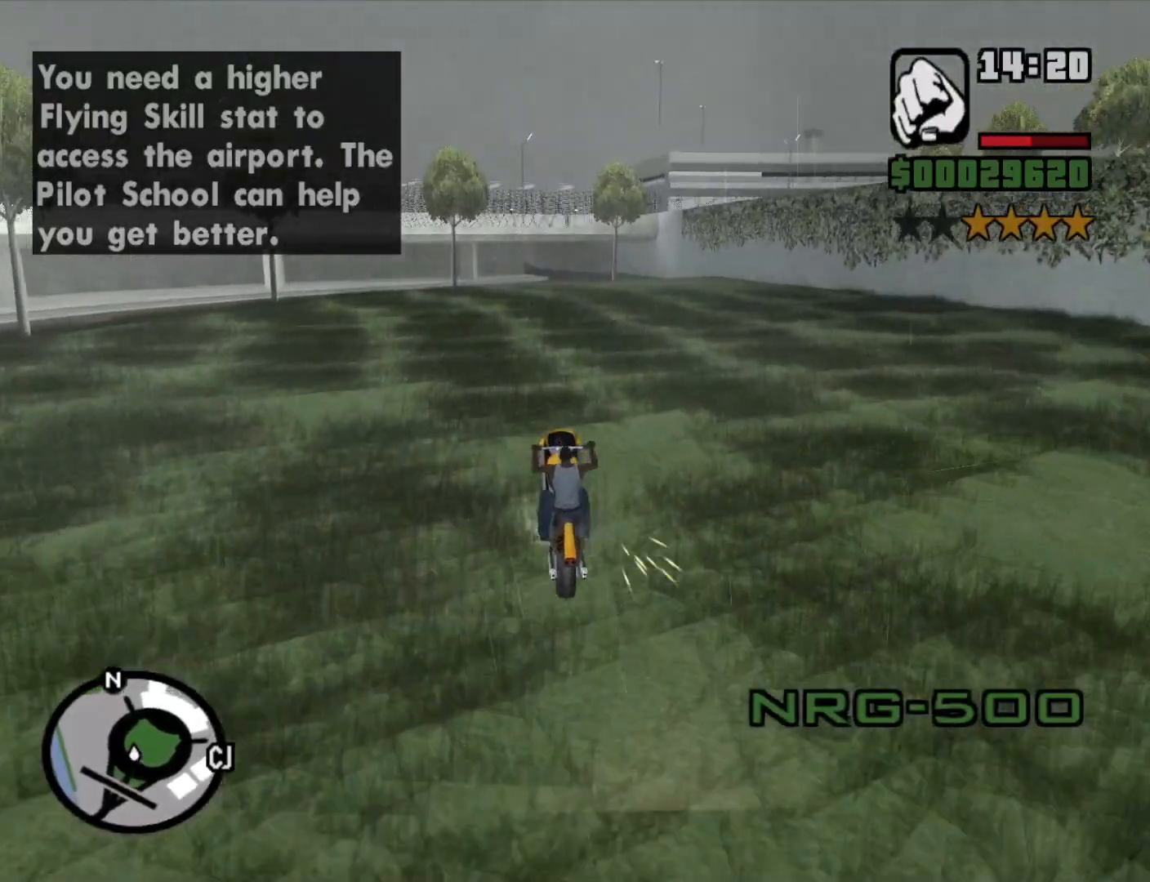
{"keys": ["w"], "mouse": [], "events": [[133, "2", "down"], [283, "2", "up"], [367, "2", "down"], [467, "2", "up"]]}
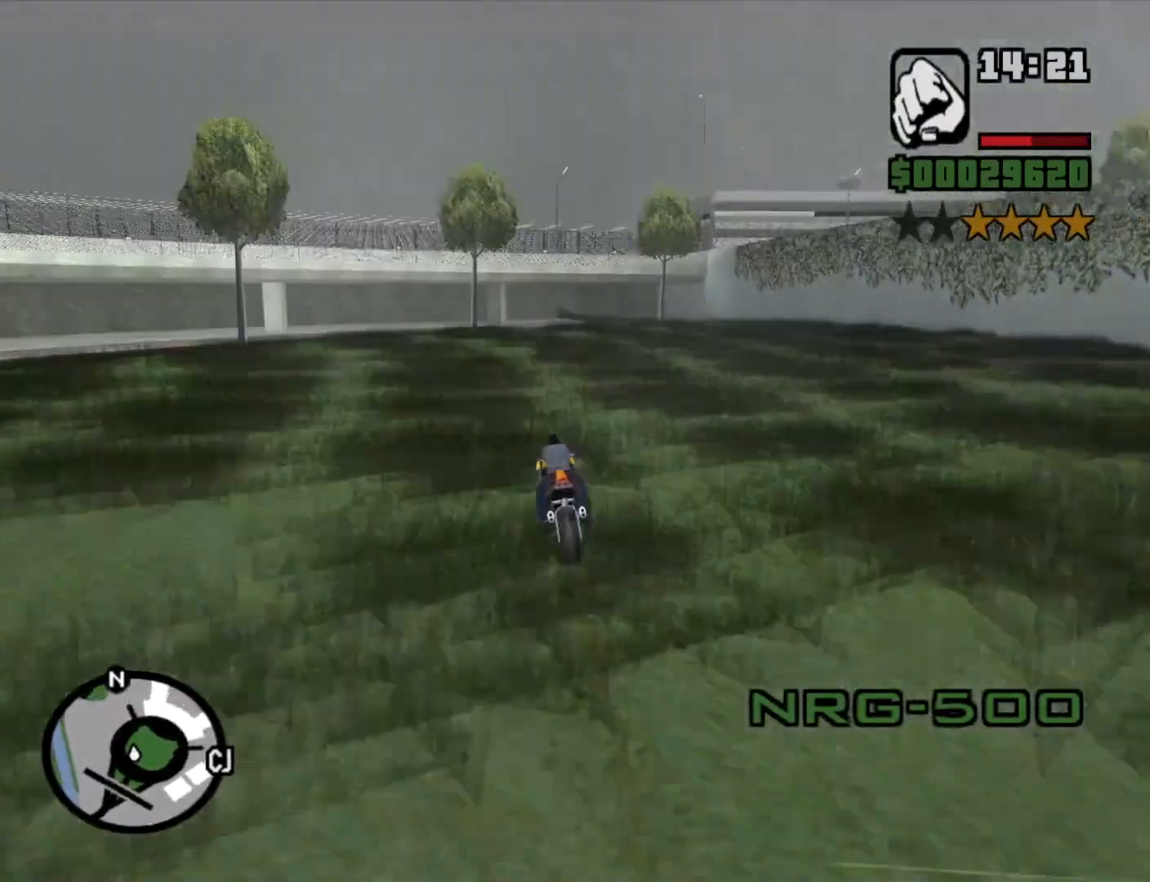
{"keys": ["2", "d", "w"], "mouse": [], "events": [[67, "2", "down"], [117, "d", "down"], [200, "2", "up"], [250, "2", "down"], [250, "d", "up"], [350, "d", "down"], [383, "2", "up"], [483, "2", "down"]]}
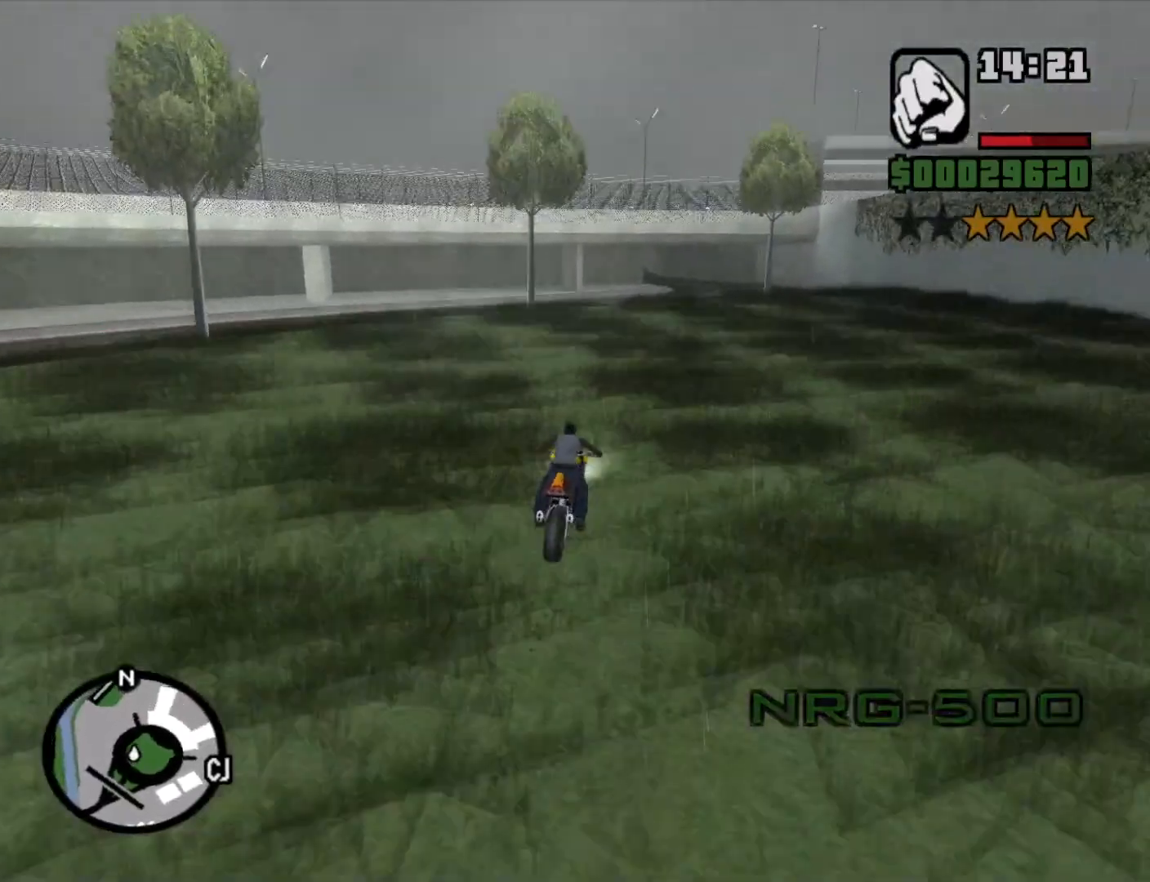
{"keys": ["d", "w"], "mouse": [], "events": [[83, "2", "up"], [167, "2", "down"], [317, "2", "up"], [367, "2", "down"], [500, "2", "up"]]}
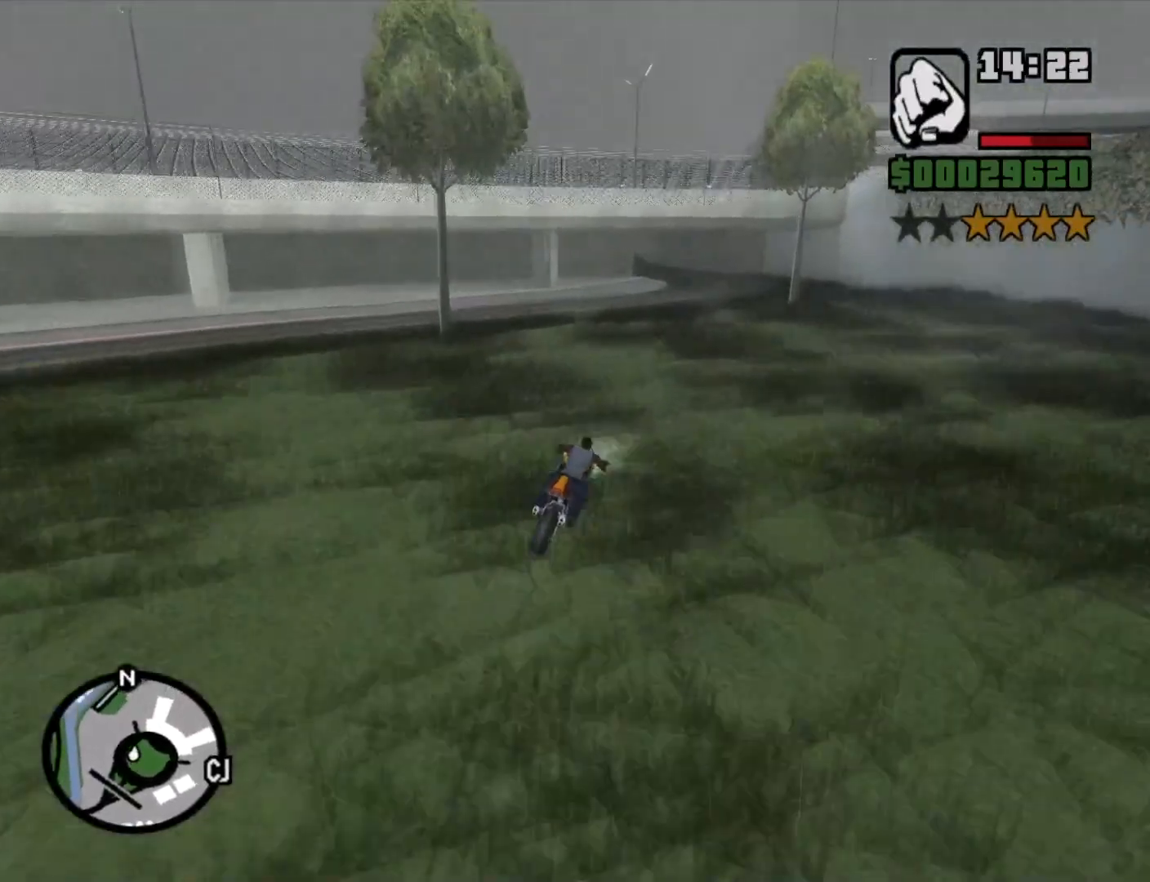
{"keys": ["2", "w"], "mouse": [], "events": [[50, "d", "up"], [83, "2", "down"], [183, "2", "up"], [183, "a", "down"], [283, "2", "down"], [333, "a", "up"], [417, "2", "up"], [467, "2", "down"]]}
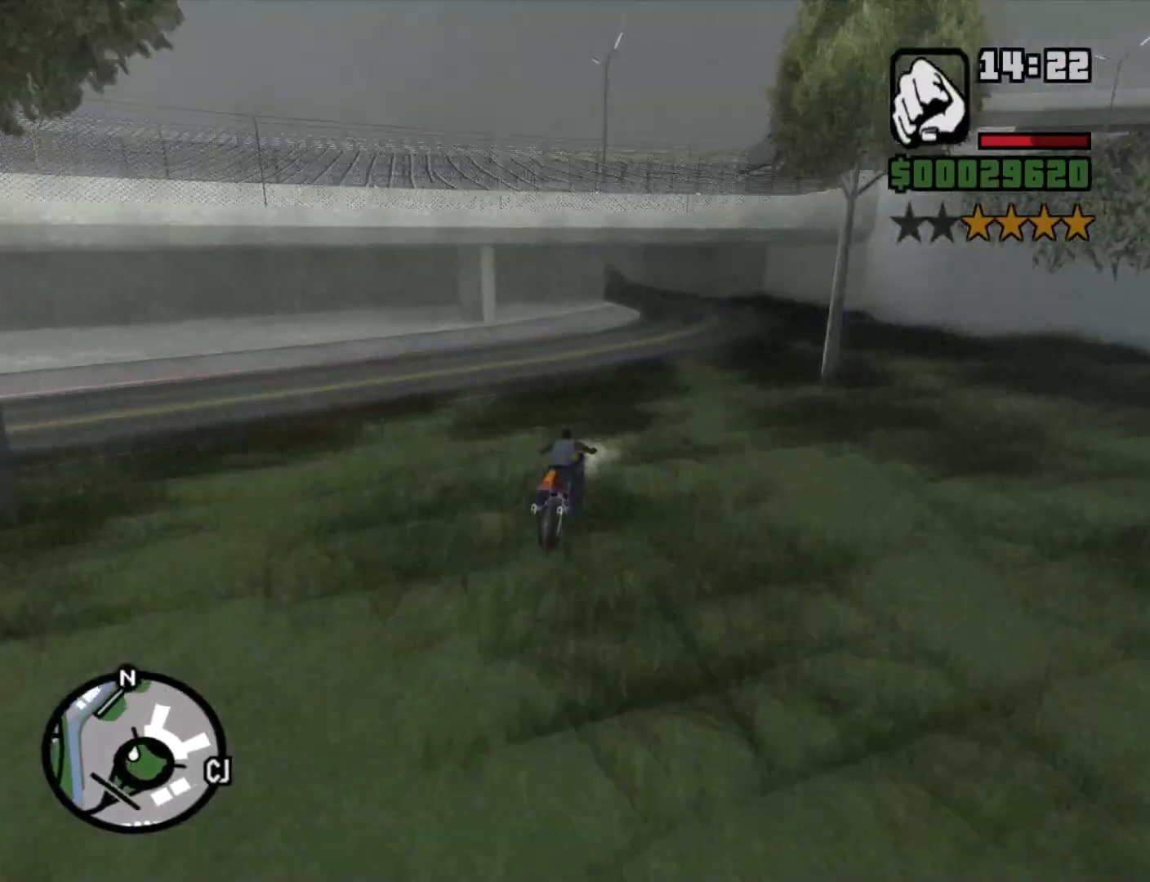
{"keys": ["w"], "mouse": [], "events": [[117, "2", "up"], [300, "a", "down"], [483, "a", "up"]]}
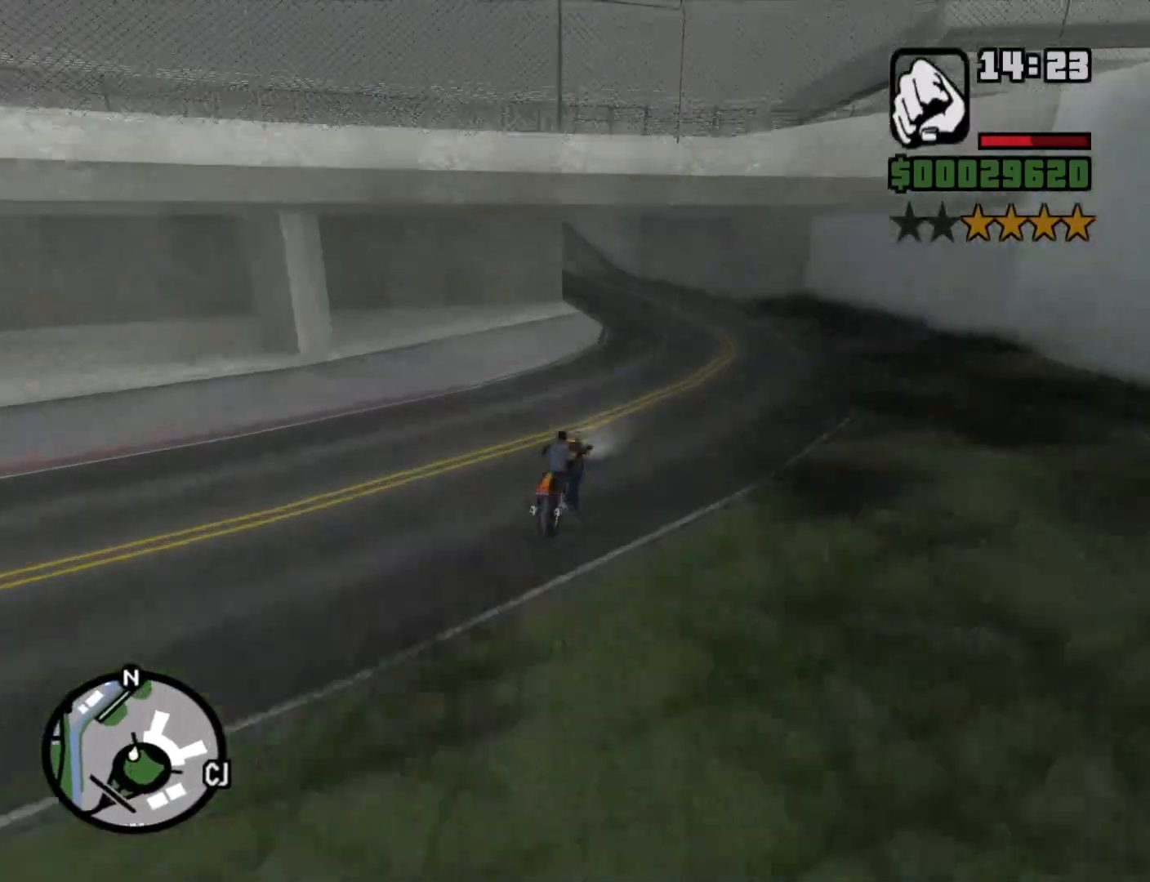
{"keys": ["5", "a"], "mouse": [], "events": [[83, "a", "down"], [167, "2", "down"], [267, "2", "up"], [350, "w", "up"], [500, "5", "down"]]}
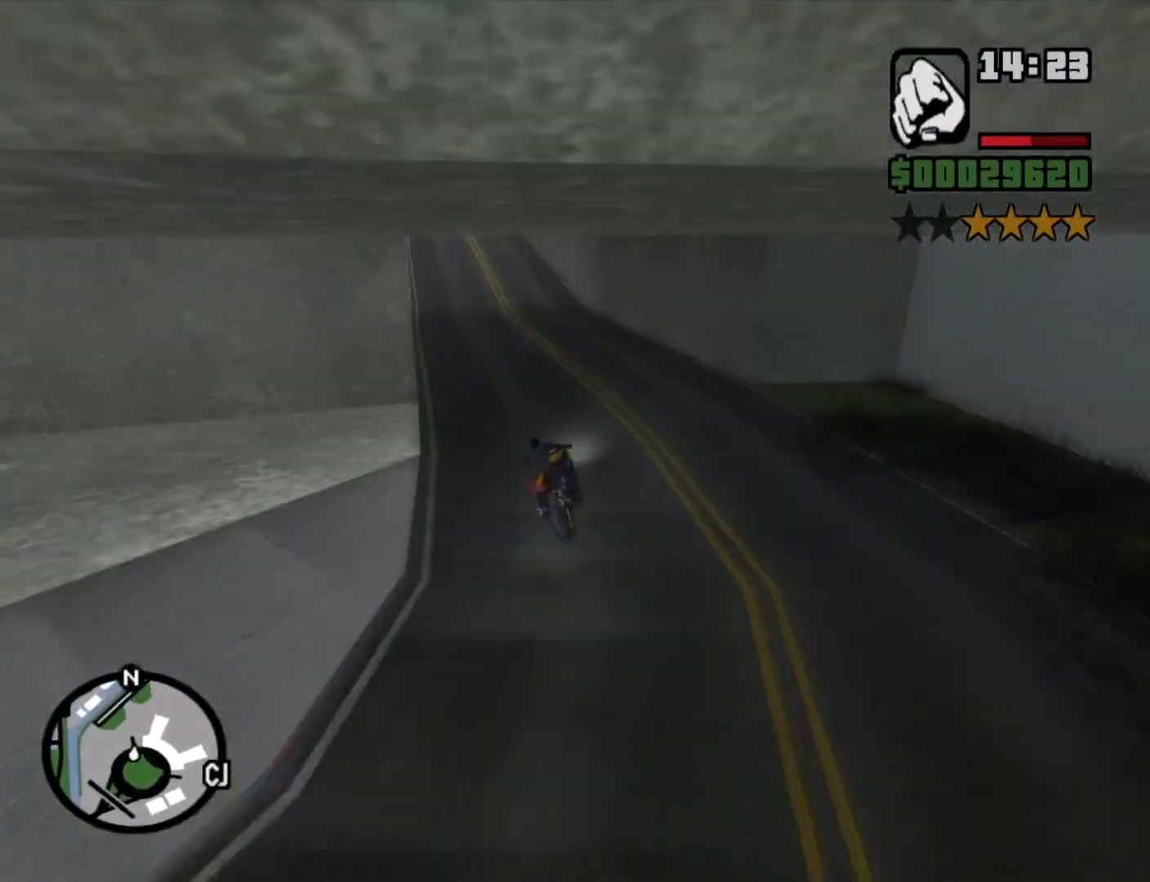
{"keys": ["2", "a", "w"], "mouse": [], "events": [[83, "5", "up"], [133, "w", "down"], [267, "2", "down"], [367, "2", "up"], [467, "2", "down"]]}
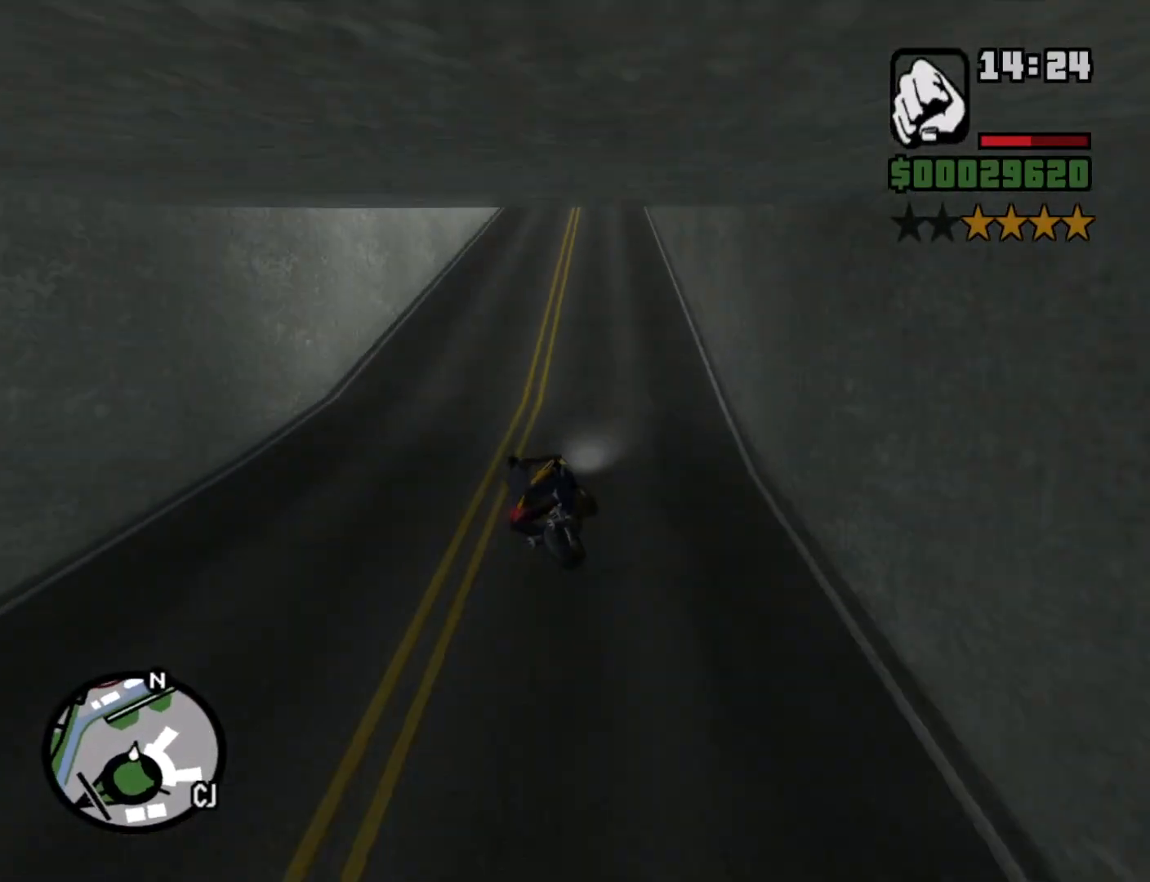
{"keys": [], "mouse": [], "events": [[50, "2", "up"], [150, "w", "up"], [200, "2", "down"], [233, "2", "up"], [283, "a", "up"], [383, "2", "down"], [483, "2", "up"]]}
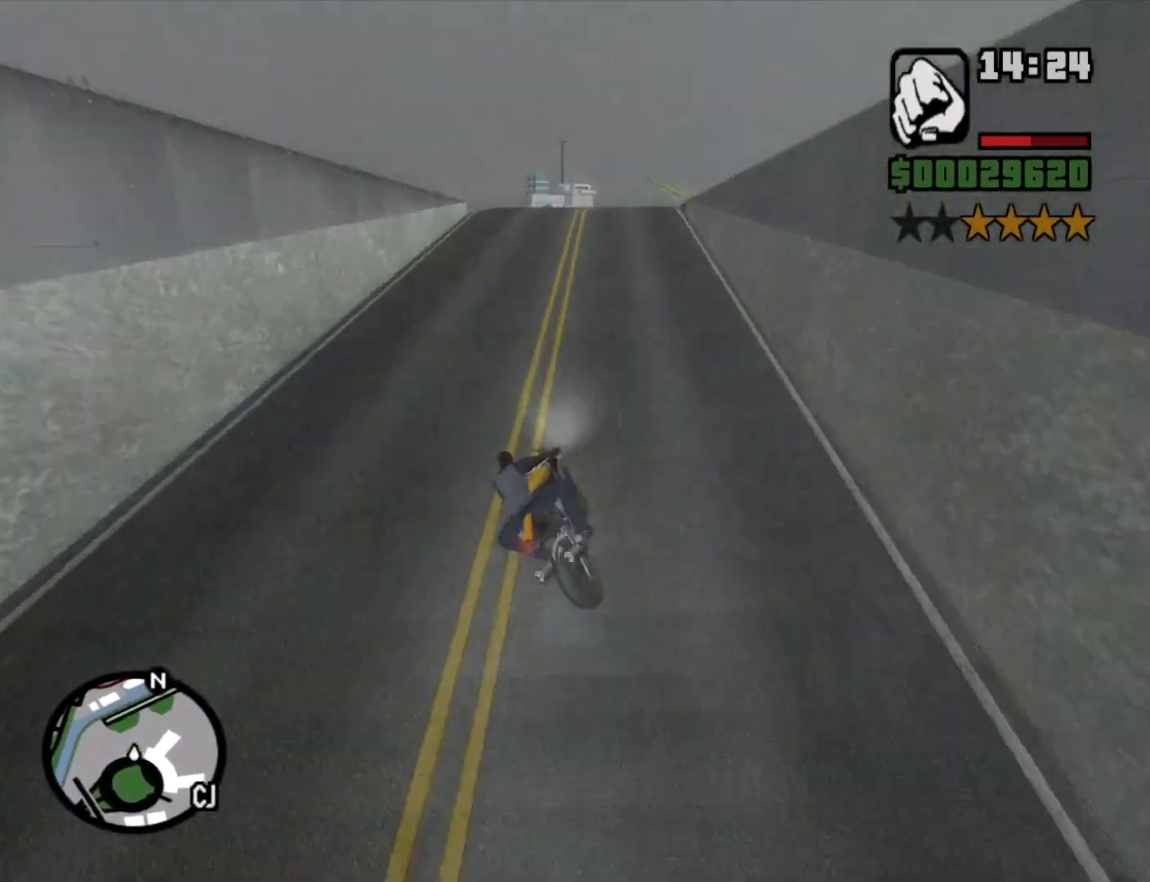
{"keys": ["5", "a", "space"], "mouse": [], "events": [[133, "s", "down"], [317, "a", "down"], [317, "s", "up"], [450, "5", "down"], [450, "space", "down"]]}
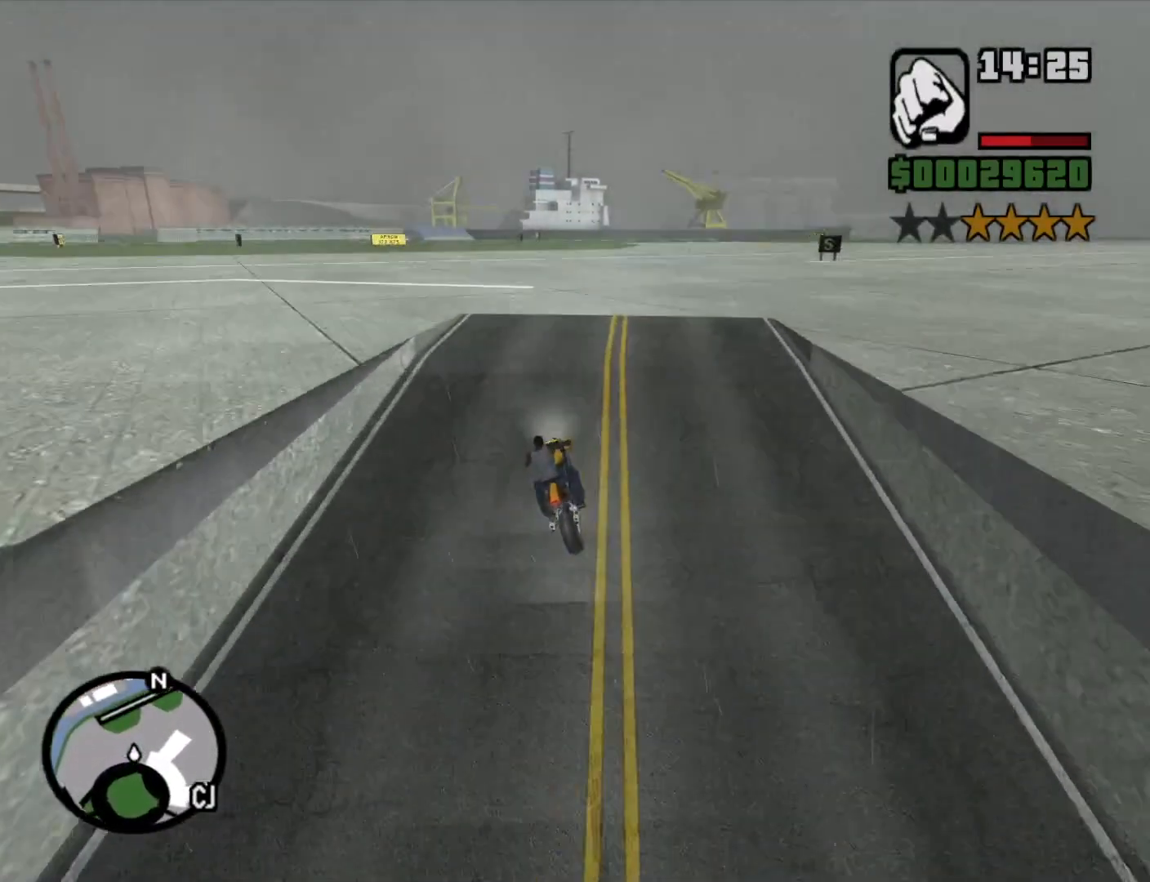
{"keys": ["2", "a"], "mouse": [], "events": [[133, "5", "up"], [133, "space", "up"], [467, "2", "down"]]}
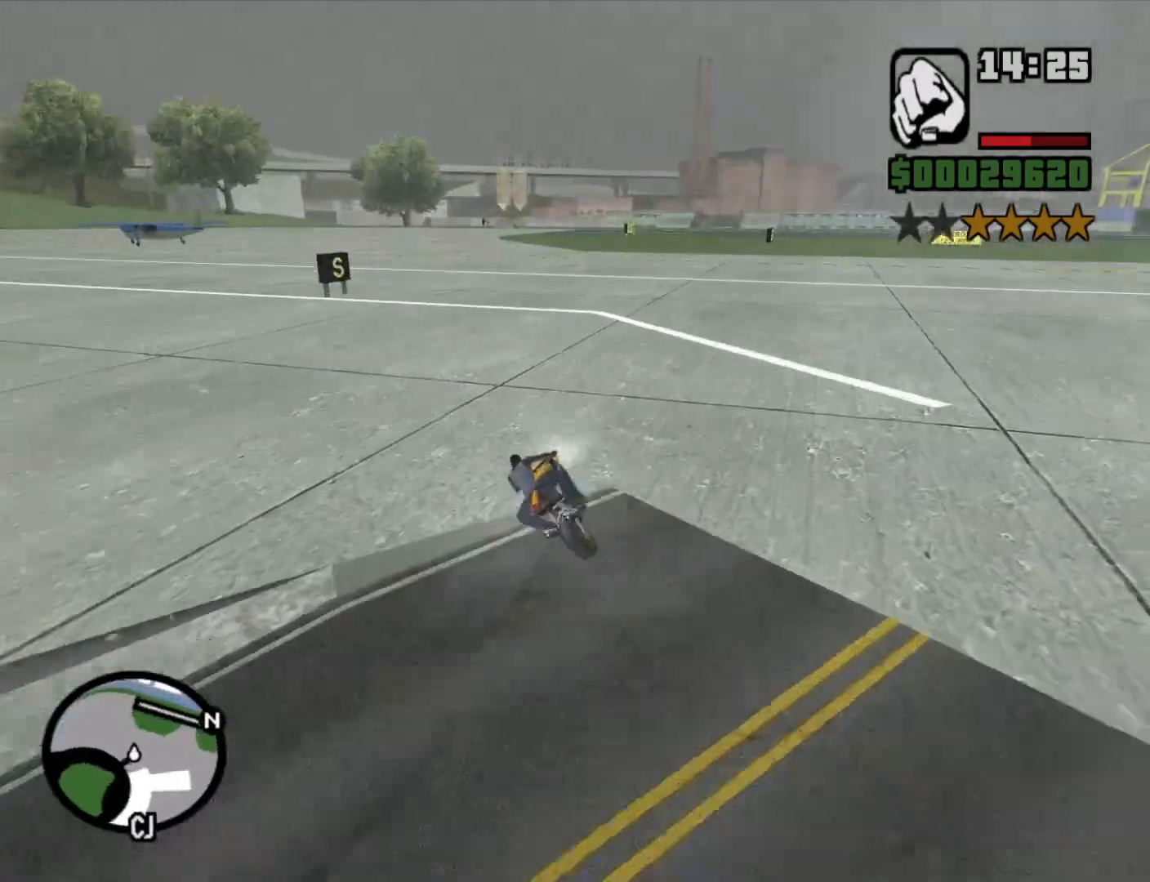
{"keys": ["2", "a", "w"], "mouse": [], "events": [[50, "w", "down"], [100, "2", "up"], [150, "2", "down"], [283, "2", "up"], [383, "2", "down"]]}
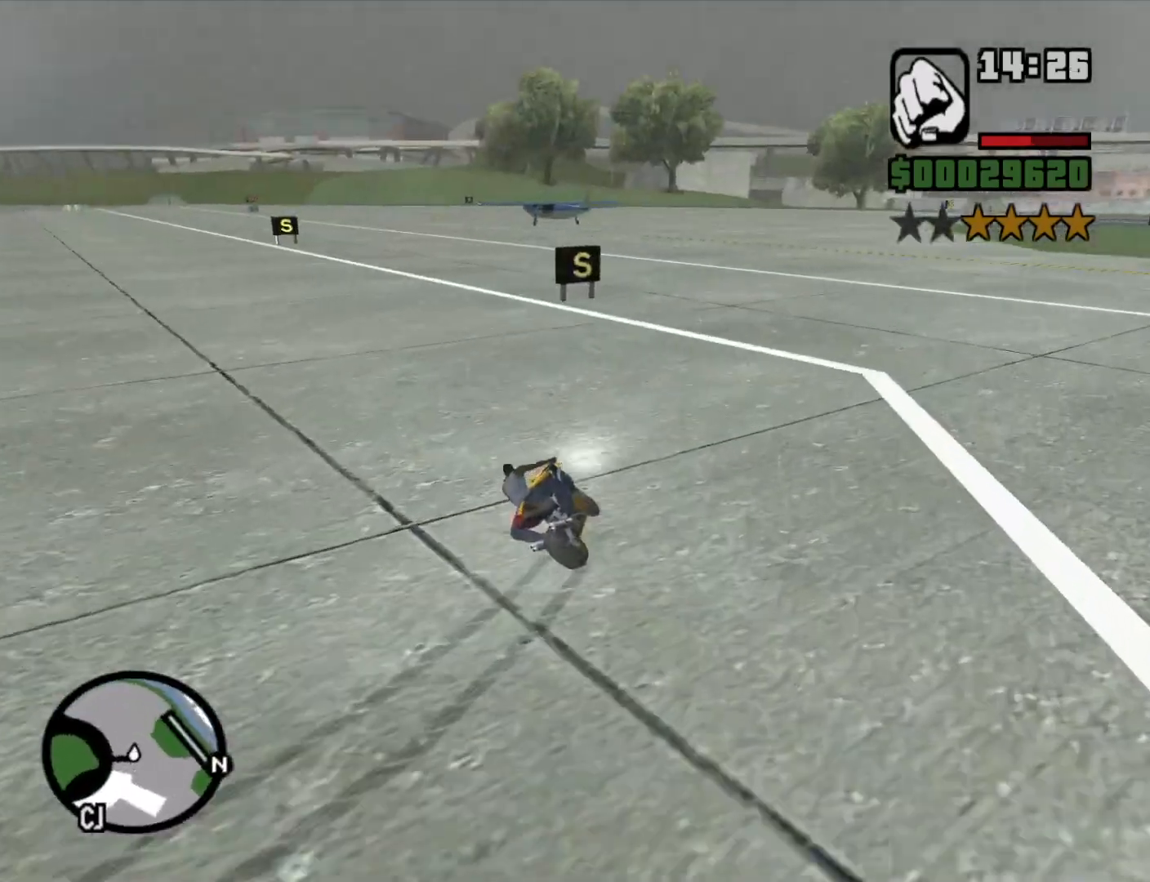
{"keys": ["5", "a"], "mouse": [], "events": [[33, "2", "up"], [117, "2", "down"], [217, "2", "up"], [217, "w", "up"], [350, "5", "down"]]}
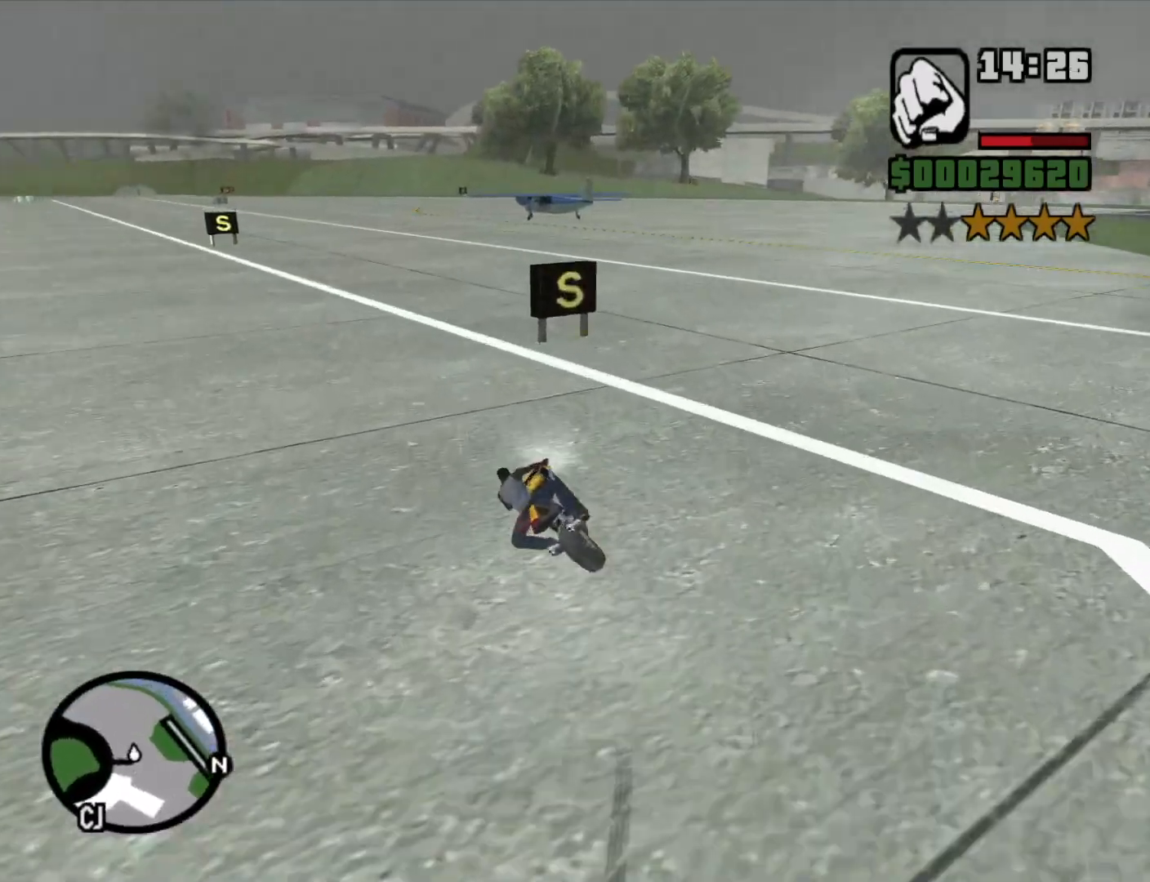
{"keys": ["a", "w"], "mouse": [], "events": [[183, "5", "up"], [183, "w", "down"], [317, "2", "down"], [417, "2", "up"]]}
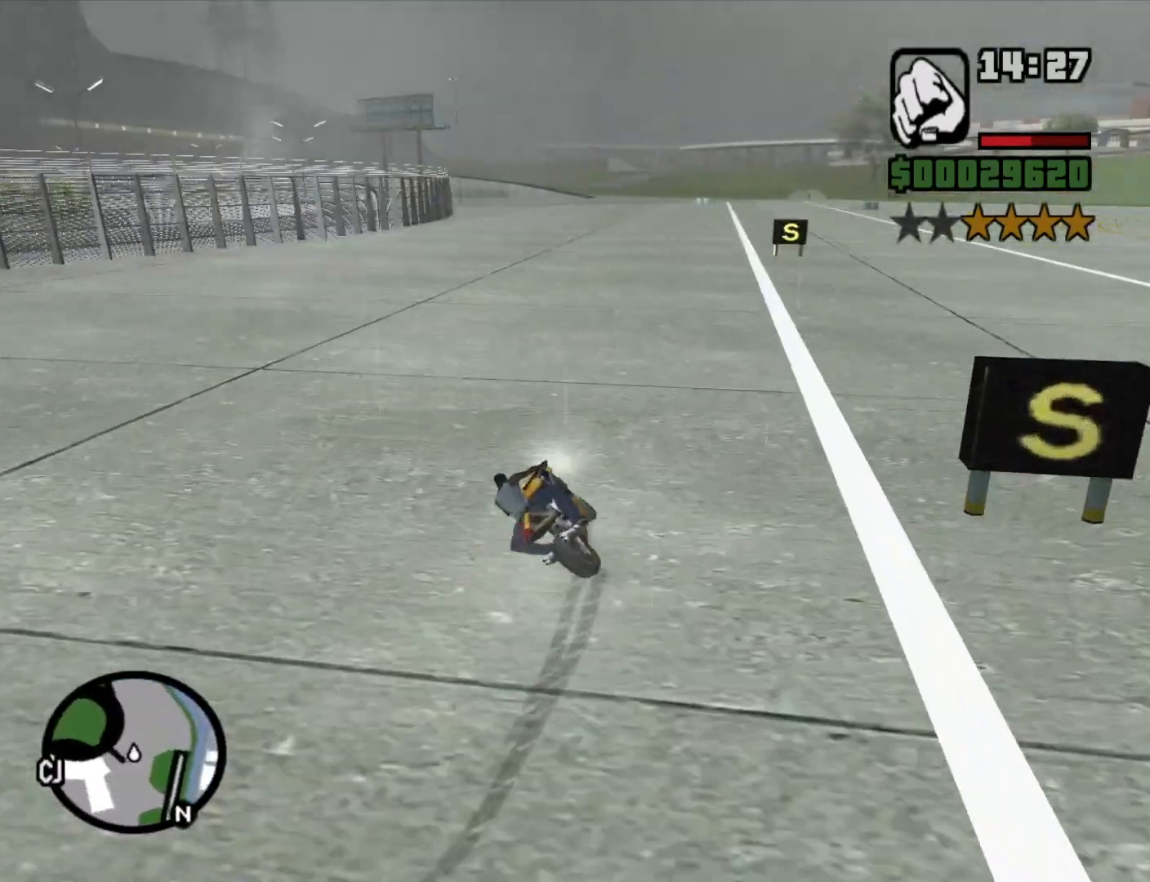
{"keys": ["2", "a", "w"], "mouse": [], "events": [[17, "2", "down"], [117, "2", "up"], [250, "2", "down"], [350, "2", "up"], [433, "2", "down"]]}
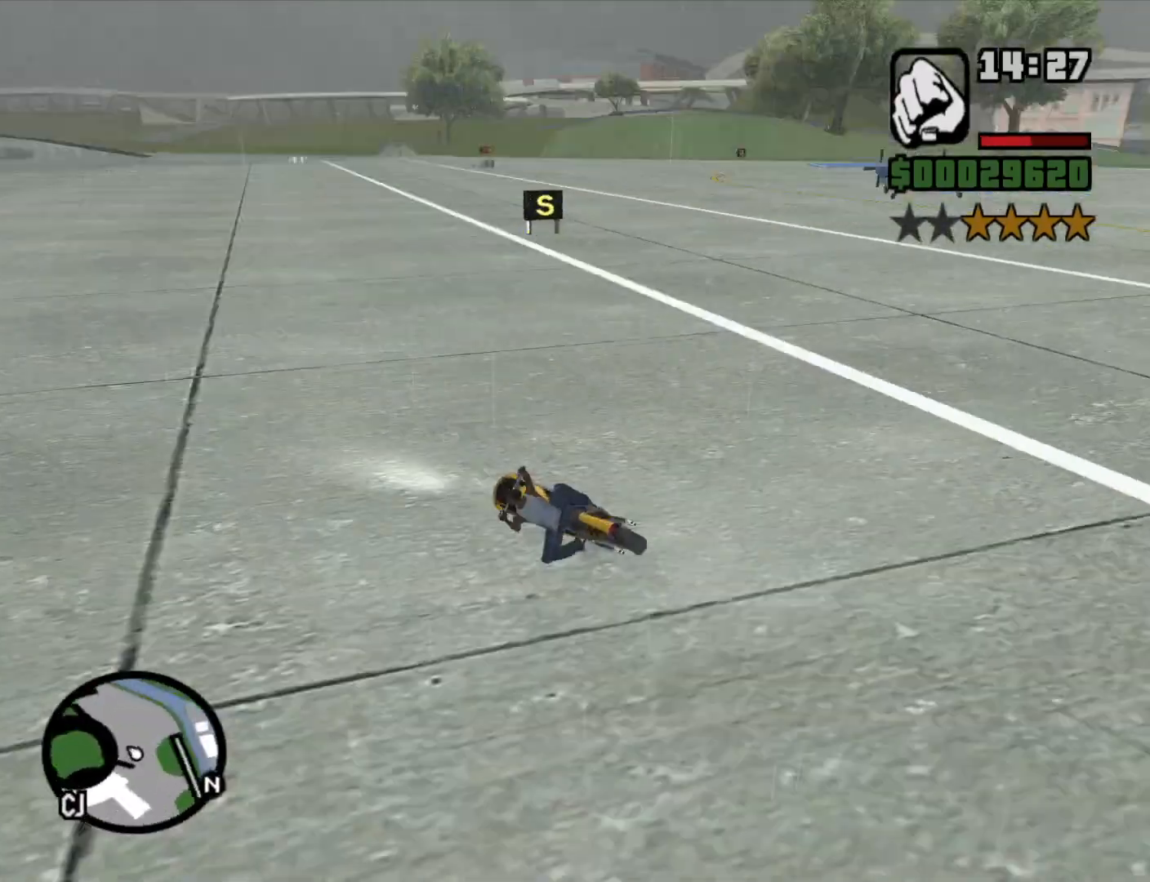
{"keys": ["d", "w"], "mouse": [], "events": [[17, "2", "up"], [117, "2", "down"], [217, "2", "up"], [217, "a", "up"], [267, "d", "down"], [317, "2", "down"], [450, "2", "up"]]}
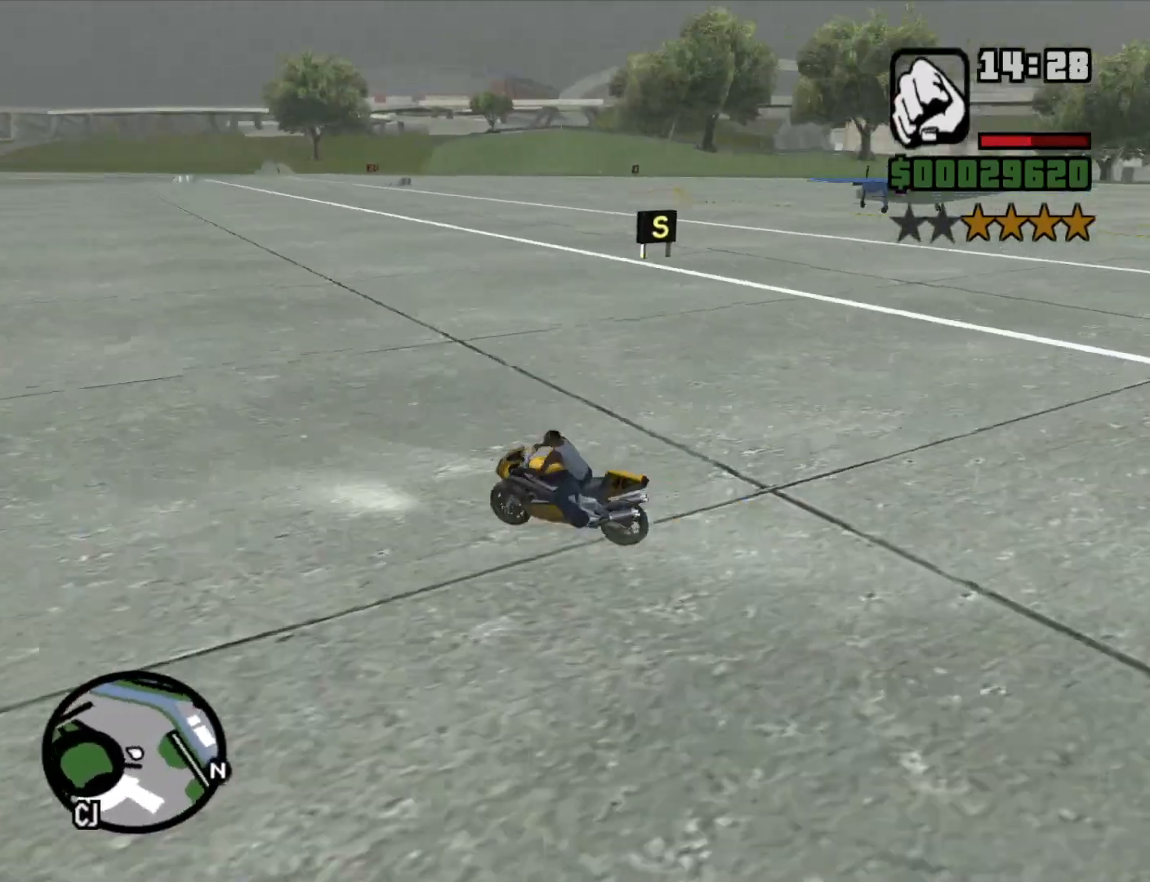
{"keys": ["d", "w"], "mouse": [], "events": []}
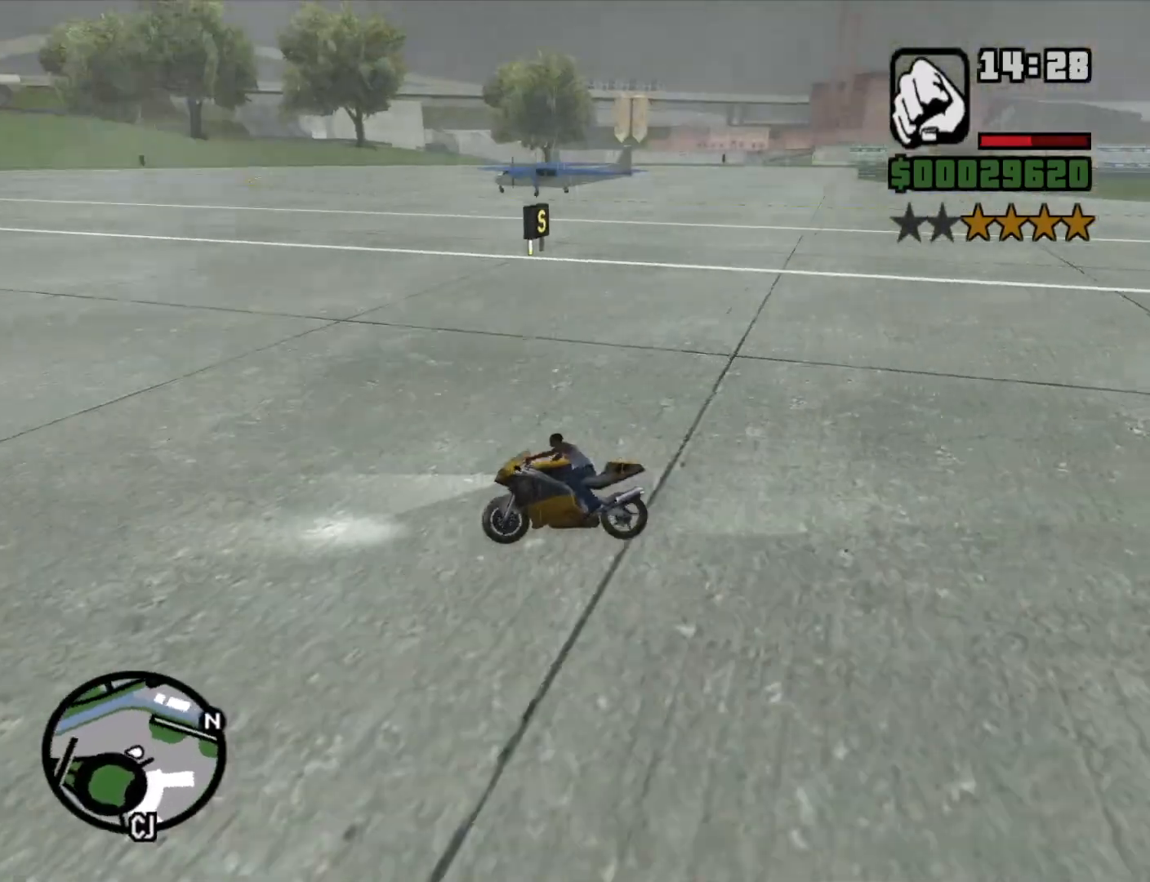
{"keys": ["d"], "mouse": [], "events": [[17, "5", "down"], [67, "space", "down"], [67, "w", "up"], [250, "5", "up"], [300, "space", "up"]]}
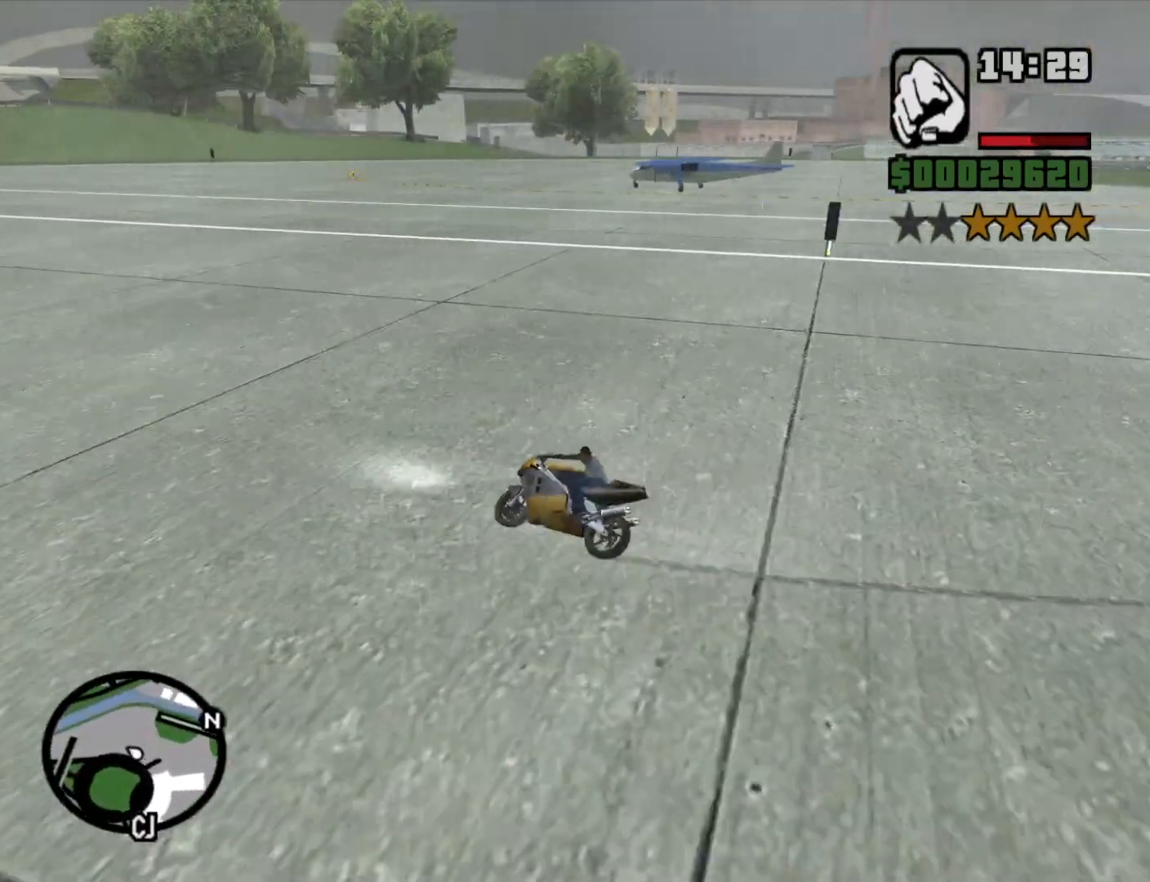
{"keys": ["d", "w"], "mouse": [], "events": [[117, "2", "down"], [117, "w", "down"], [267, "2", "up"], [350, "2", "down"], [450, "2", "up"]]}